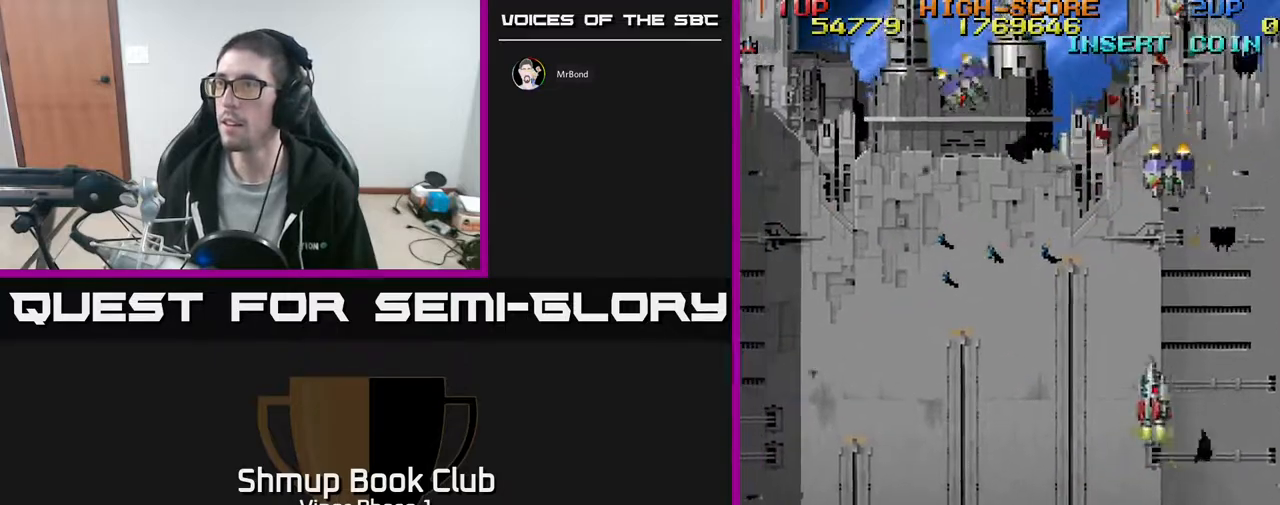
Gameplay with a controller (Xbox layout); each line is a JSON object with the inputs held at the frame after it. "events" lists button and stick changes between this image and that frame as [ms after this image, input, new state], when the widget could be followed in between. Not read: right_stick.
{"buttons": ["DPAD_DOWN"], "left_stick": "center", "events": [[17, "DPAD_RIGHT", "down"], [50, "A", "down"], [83, "A", "up"], [100, "DPAD_UP", "up"], [117, "DPAD_RIGHT", "up"], [150, "DPAD_DOWN", "down"], [150, "DPAD_LEFT", "down"], [500, "DPAD_LEFT", "up"]]}
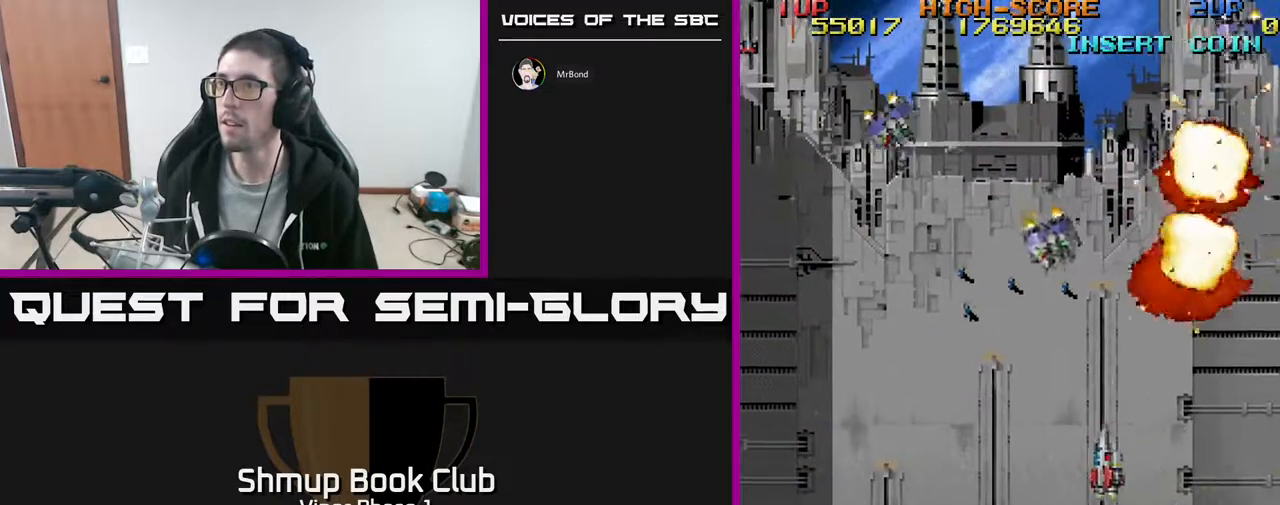
{"buttons": ["DPAD_DOWN", "DPAD_RIGHT"], "left_stick": "center", "events": [[50, "A", "down"], [67, "DPAD_LEFT", "down"], [117, "A", "up"], [283, "DPAD_DOWN", "up"], [400, "A", "down"], [433, "DPAD_DOWN", "down"], [433, "DPAD_LEFT", "up"], [467, "A", "up"], [467, "DPAD_RIGHT", "down"]]}
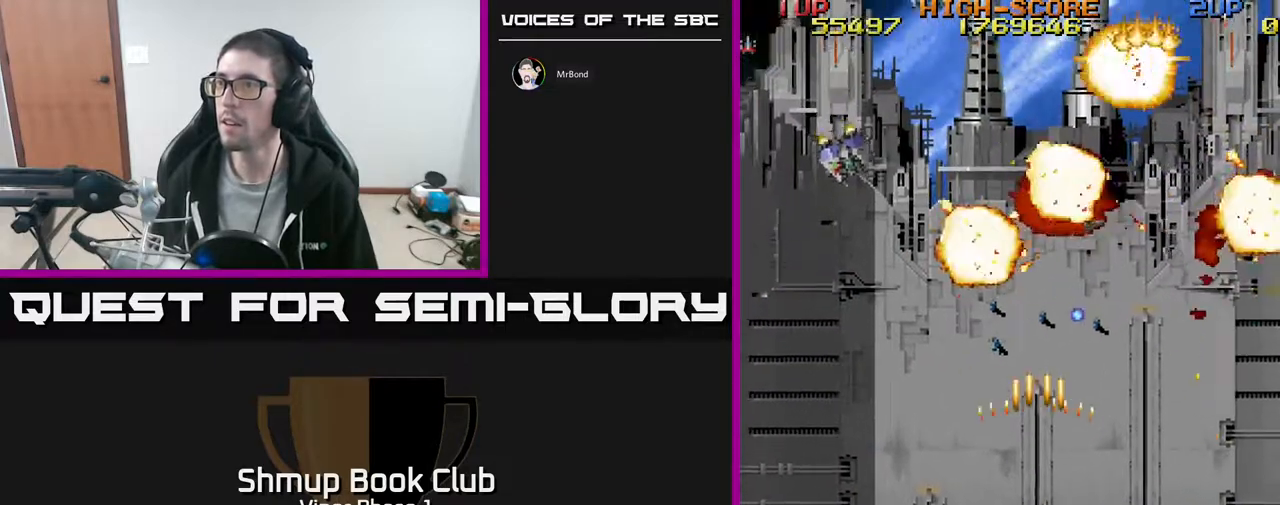
{"buttons": ["DPAD_UP"], "left_stick": "center", "events": [[17, "DPAD_RIGHT", "up"], [83, "DPAD_LEFT", "down"], [117, "DPAD_DOWN", "up"], [450, "DPAD_UP", "down"], [483, "DPAD_LEFT", "up"]]}
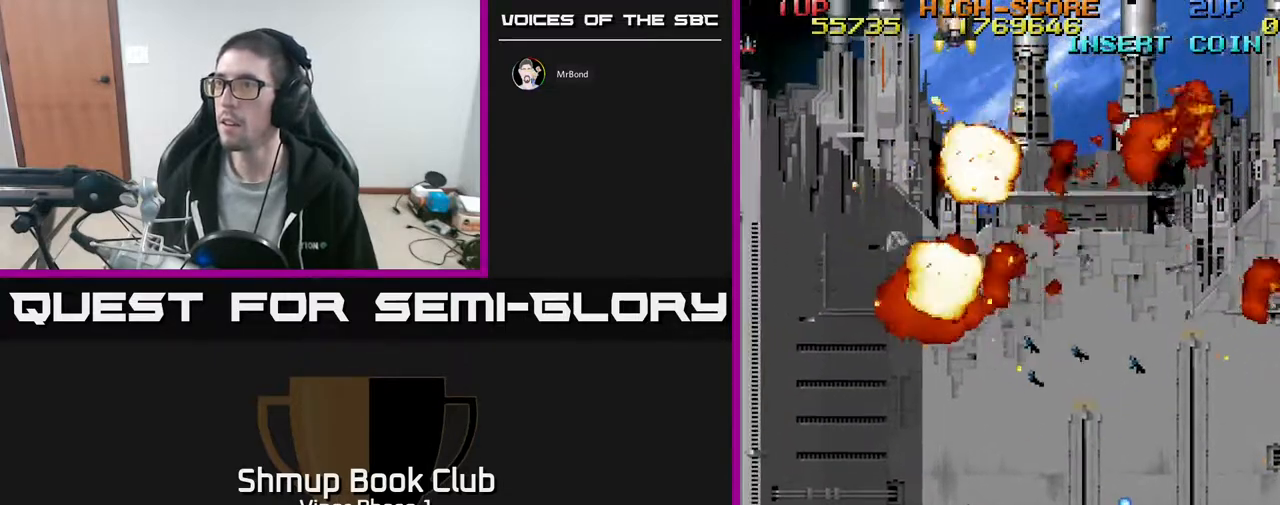
{"buttons": ["DPAD_RIGHT"], "left_stick": "center", "events": [[317, "DPAD_UP", "up"], [400, "DPAD_DOWN", "down"], [400, "DPAD_RIGHT", "down"], [433, "DPAD_DOWN", "up"]]}
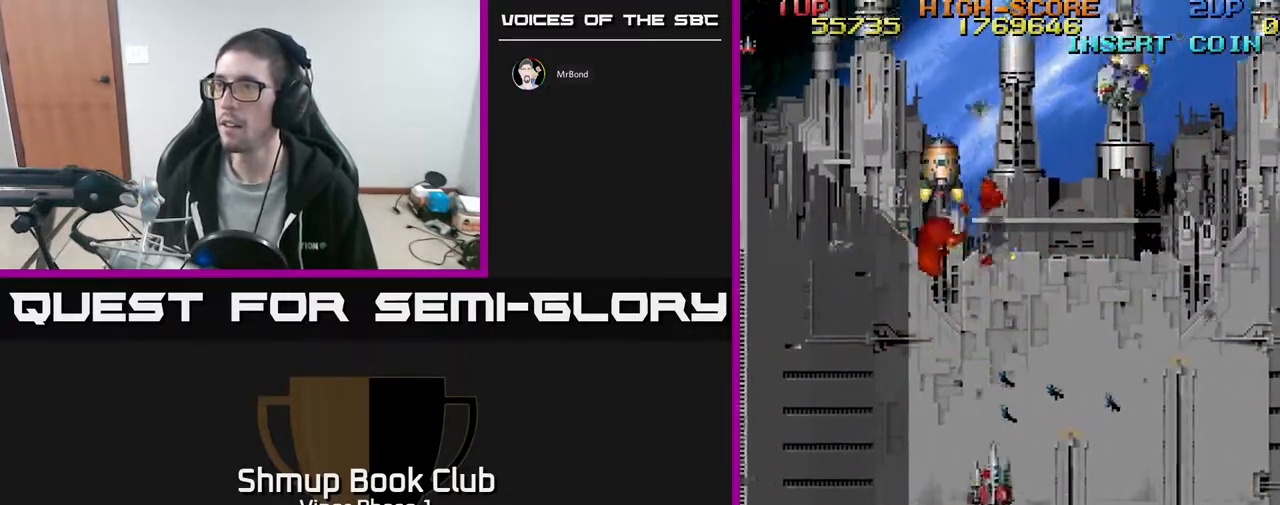
{"buttons": ["A", "DPAD_UP"], "left_stick": "center", "events": [[17, "DPAD_UP", "down"], [317, "A", "down"], [433, "DPAD_RIGHT", "up"]]}
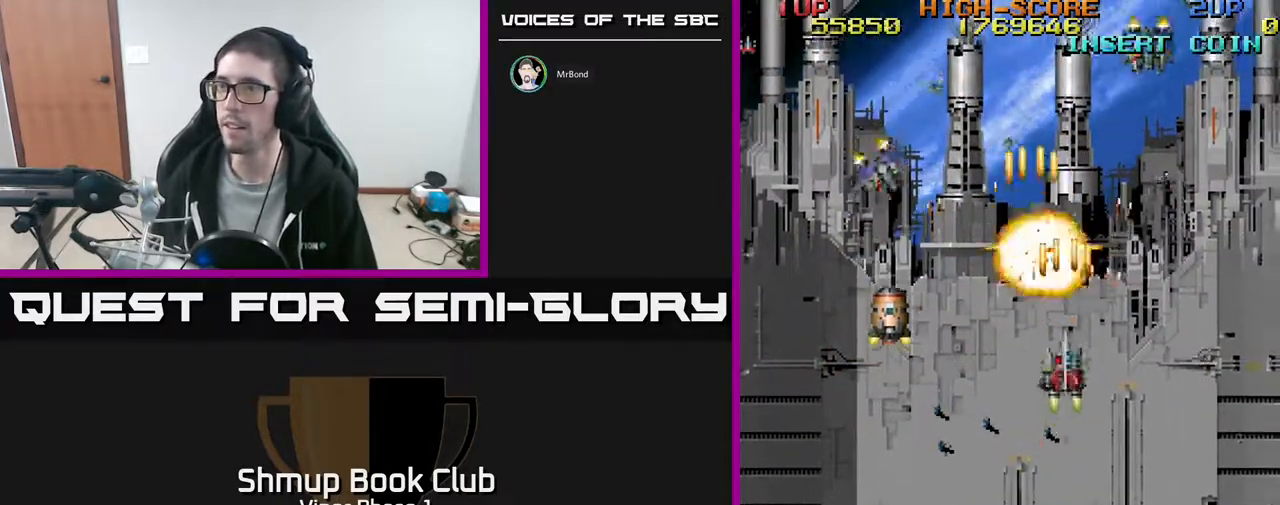
{"buttons": ["A"], "left_stick": "center", "events": [[33, "DPAD_LEFT", "down"], [33, "DPAD_UP", "up"], [83, "DPAD_DOWN", "down"], [217, "DPAD_LEFT", "up"], [350, "DPAD_RIGHT", "down"], [367, "DPAD_DOWN", "up"], [483, "DPAD_RIGHT", "up"]]}
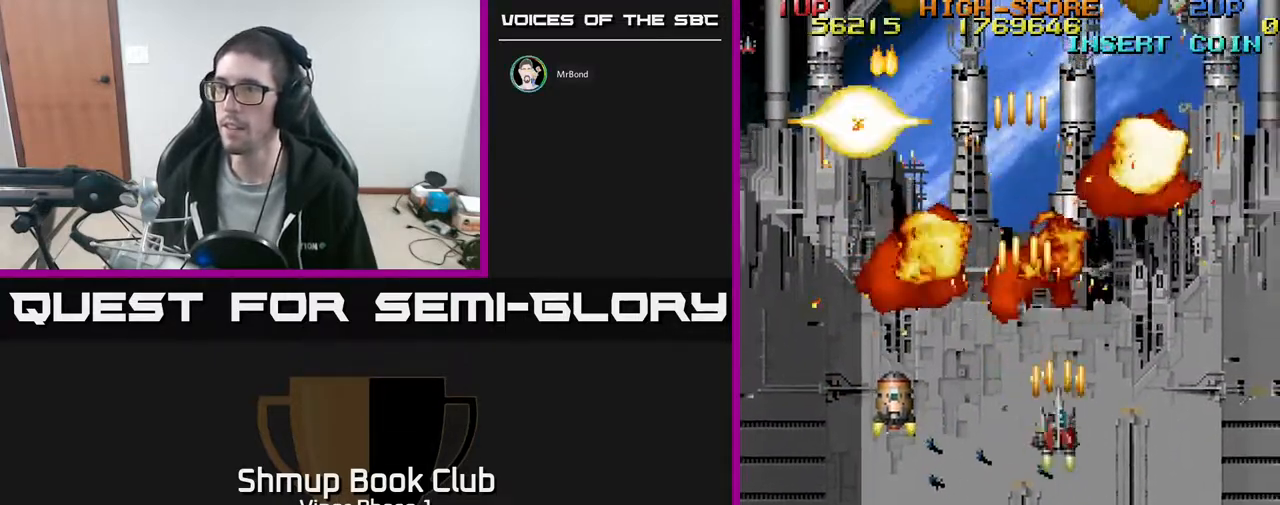
{"buttons": ["A"], "left_stick": "center", "events": [[167, "DPAD_LEFT", "down"], [267, "DPAD_DOWN", "down"], [267, "DPAD_LEFT", "up"], [300, "DPAD_RIGHT", "down"], [333, "DPAD_DOWN", "up"], [433, "DPAD_RIGHT", "up"]]}
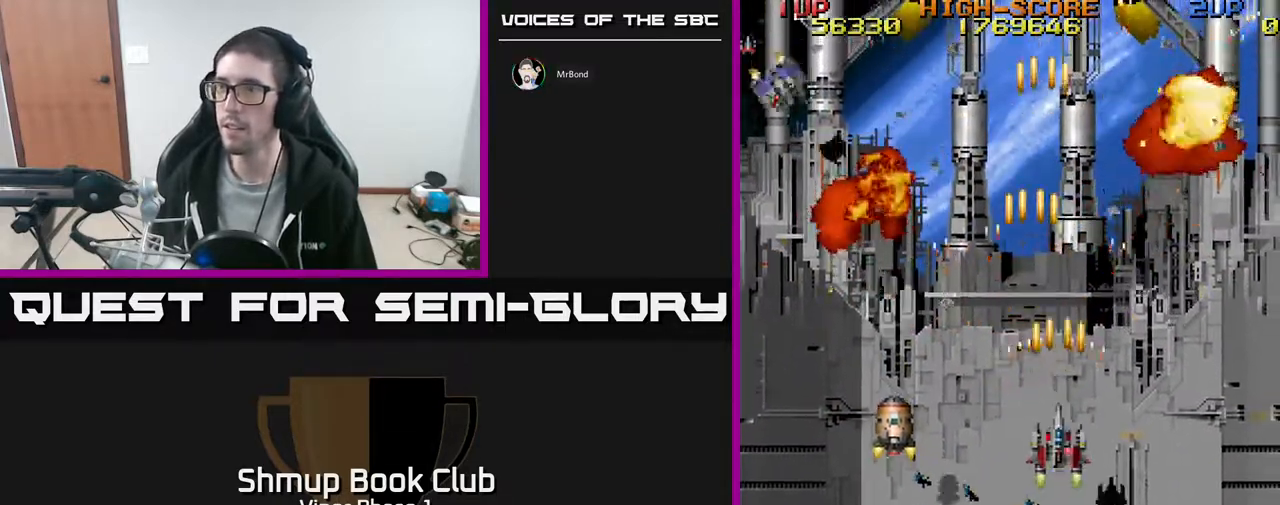
{"buttons": ["A", "DPAD_LEFT"], "left_stick": "center", "events": [[267, "DPAD_DOWN", "down"], [400, "DPAD_LEFT", "down"], [450, "DPAD_DOWN", "up"]]}
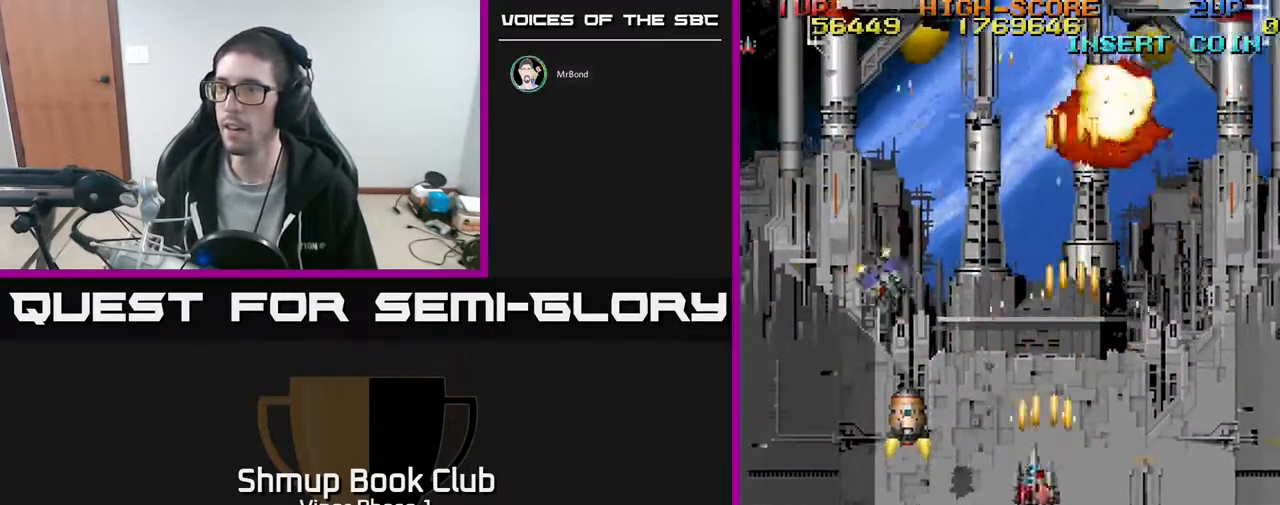
{"buttons": ["A", "DPAD_UP"], "left_stick": "center", "events": [[33, "DPAD_DOWN", "down"], [133, "DPAD_DOWN", "up"], [317, "DPAD_UP", "down"], [483, "DPAD_LEFT", "up"]]}
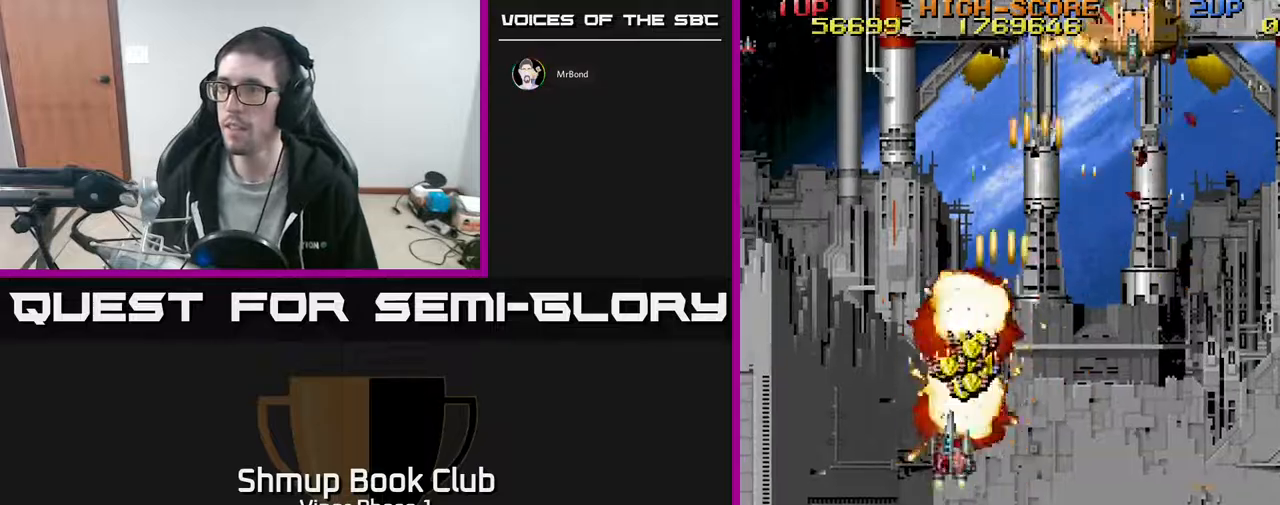
{"buttons": ["DPAD_UP", "DPAD_RIGHT"], "left_stick": "center", "events": [[283, "A", "up"], [433, "DPAD_RIGHT", "down"]]}
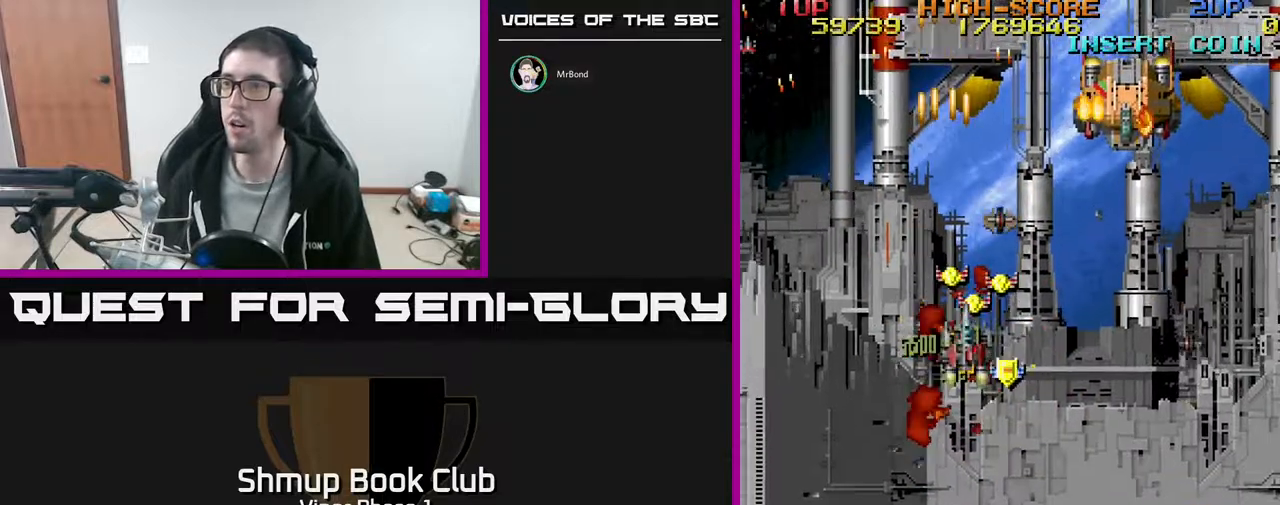
{"buttons": ["A", "DPAD_DOWN", "DPAD_RIGHT"], "left_stick": "center"}
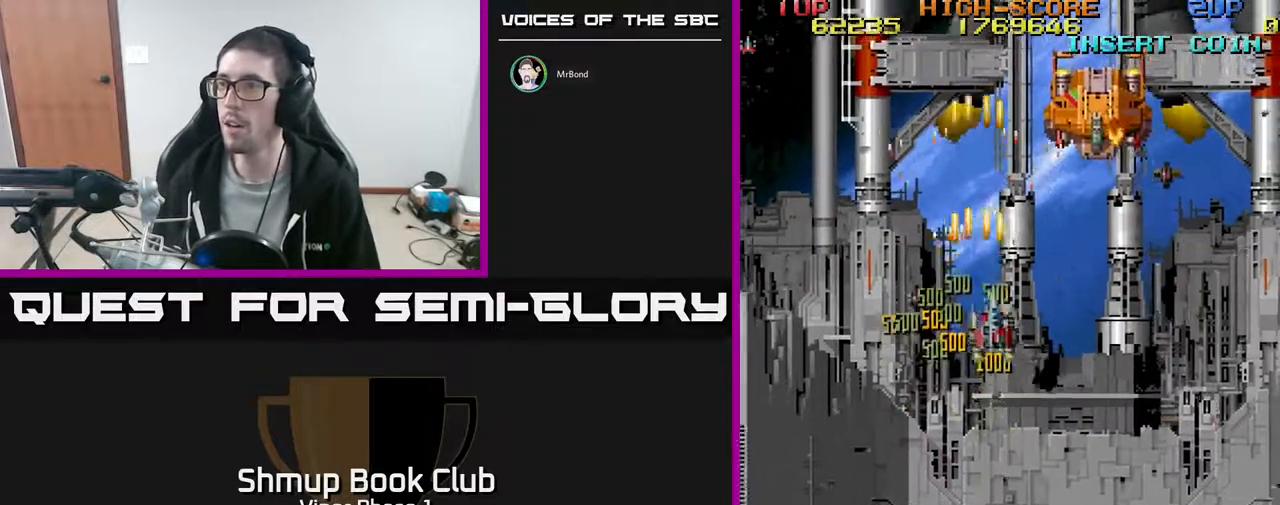
{"buttons": ["A", "DPAD_UP"], "left_stick": "center", "events": [[117, "DPAD_DOWN", "up"], [283, "DPAD_RIGHT", "up"], [283, "DPAD_UP", "down"]]}
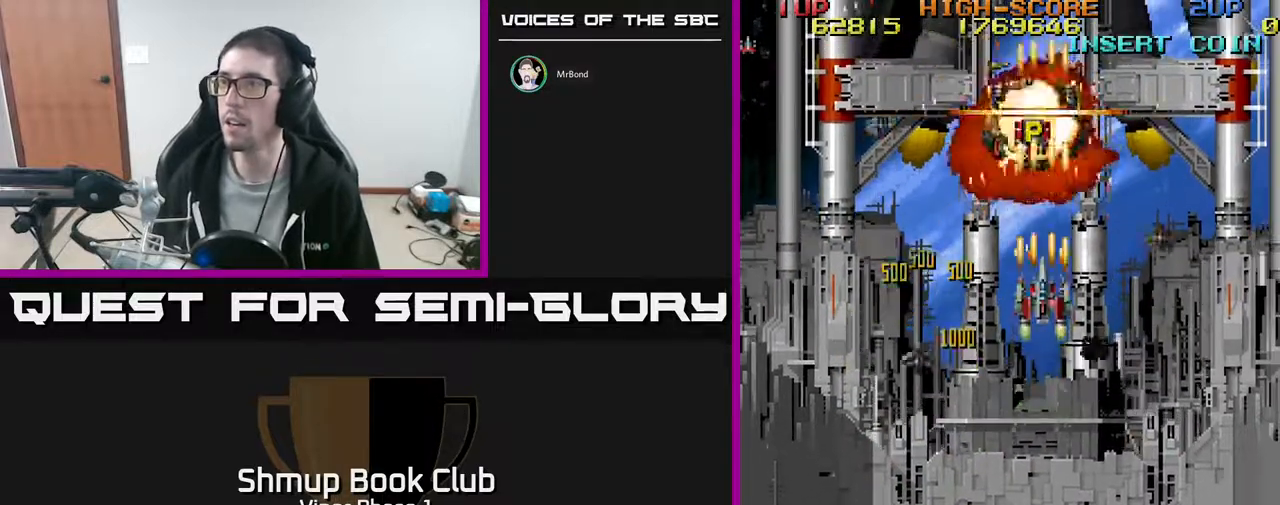
{"buttons": ["DPAD_UP"], "left_stick": "center", "events": [[150, "DPAD_LEFT", "down"], [183, "A", "up"], [183, "DPAD_UP", "up"], [267, "DPAD_UP", "down"], [300, "DPAD_LEFT", "up"]]}
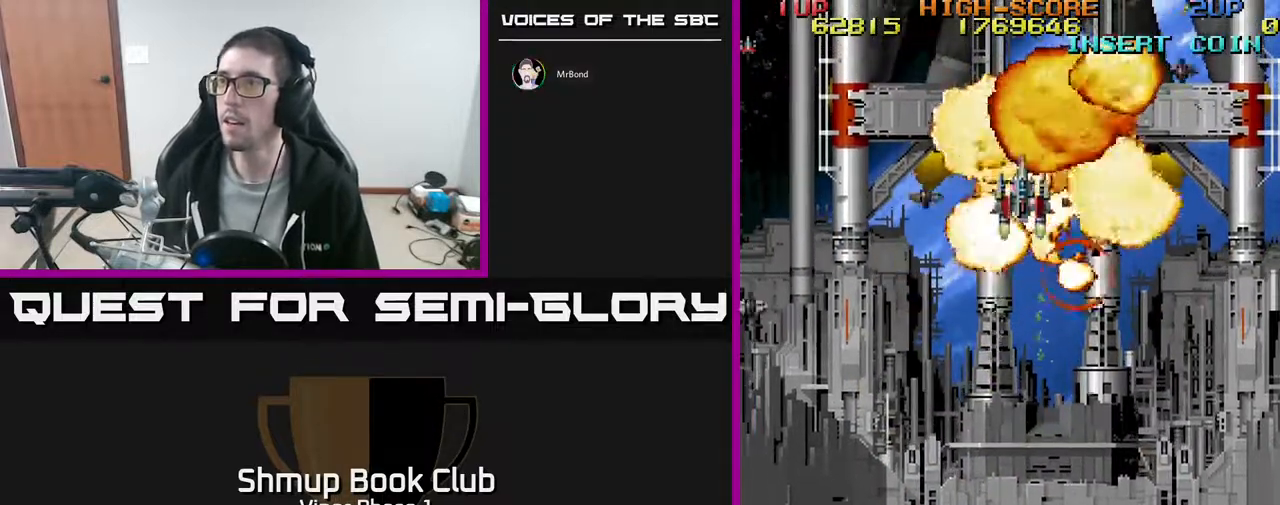
{"buttons": ["DPAD_DOWN"], "left_stick": "center", "events": [[17, "DPAD_UP", "up"], [33, "DPAD_DOWN", "down"], [233, "DPAD_RIGHT", "down"], [317, "DPAD_RIGHT", "up"]]}
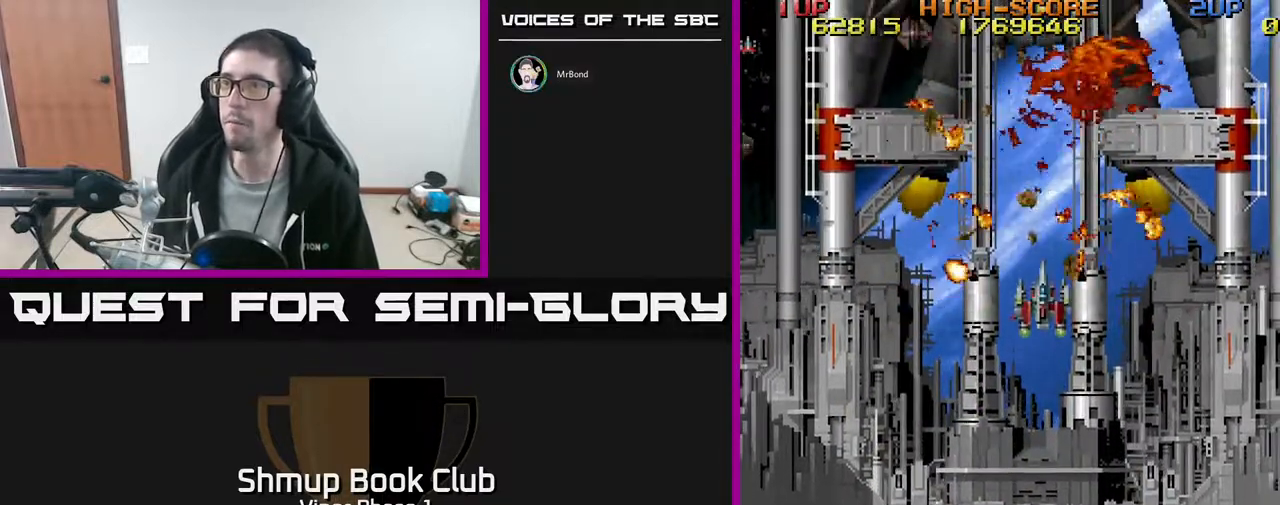
{"buttons": ["DPAD_RIGHT"], "left_stick": "center", "events": [[267, "DPAD_DOWN", "up"], [467, "DPAD_RIGHT", "down"]]}
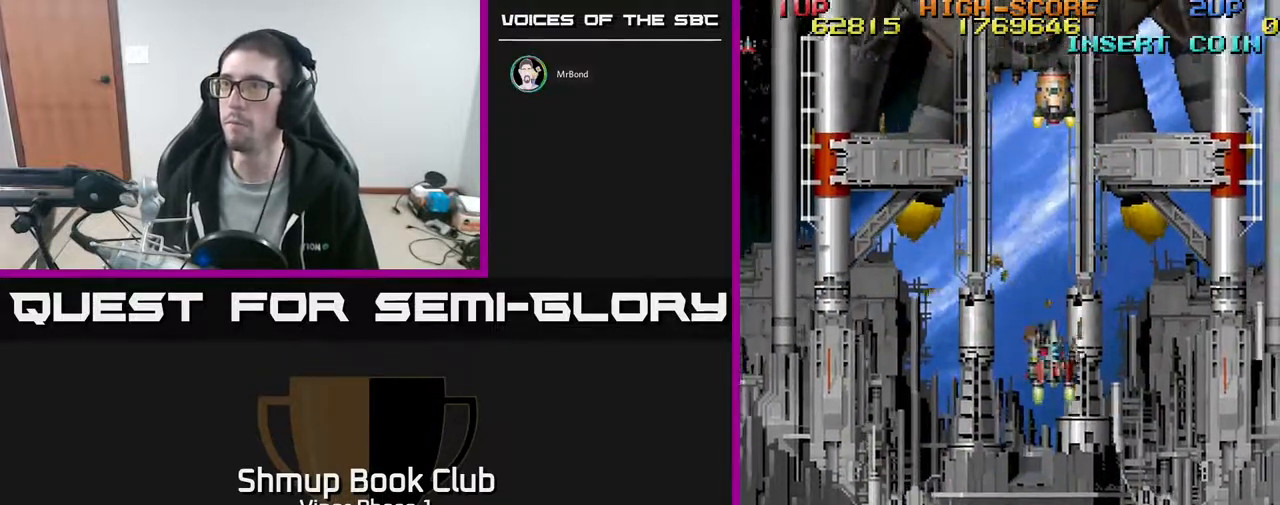
{"buttons": ["DPAD_UP"], "left_stick": "center", "events": [[200, "DPAD_UP", "down"], [450, "DPAD_RIGHT", "up"]]}
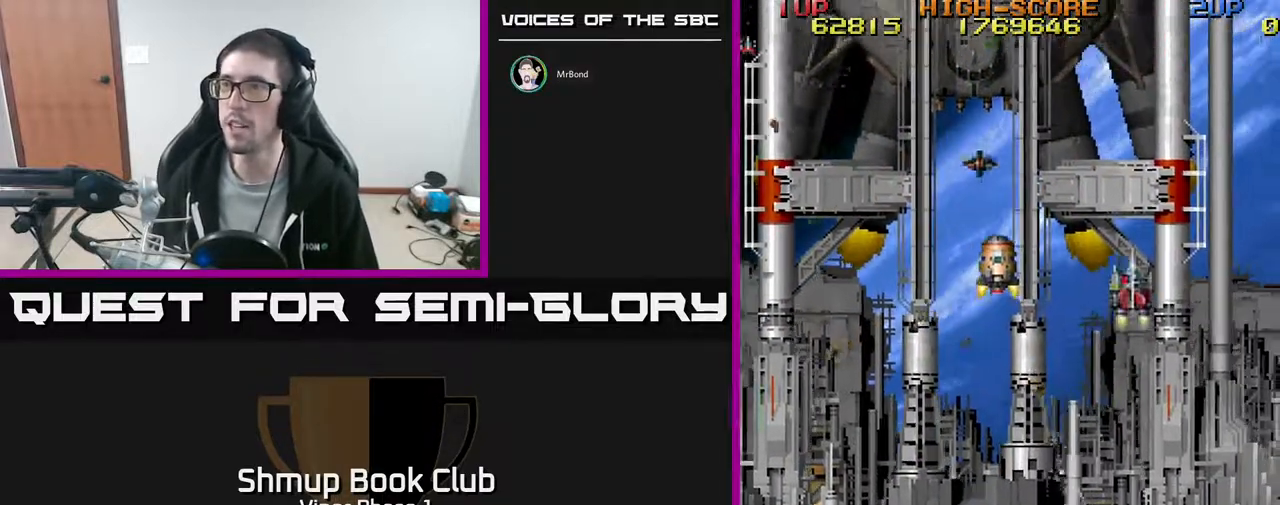
{"buttons": ["DPAD_LEFT"], "left_stick": "center", "events": [[100, "DPAD_LEFT", "down"], [183, "DPAD_UP", "up"]]}
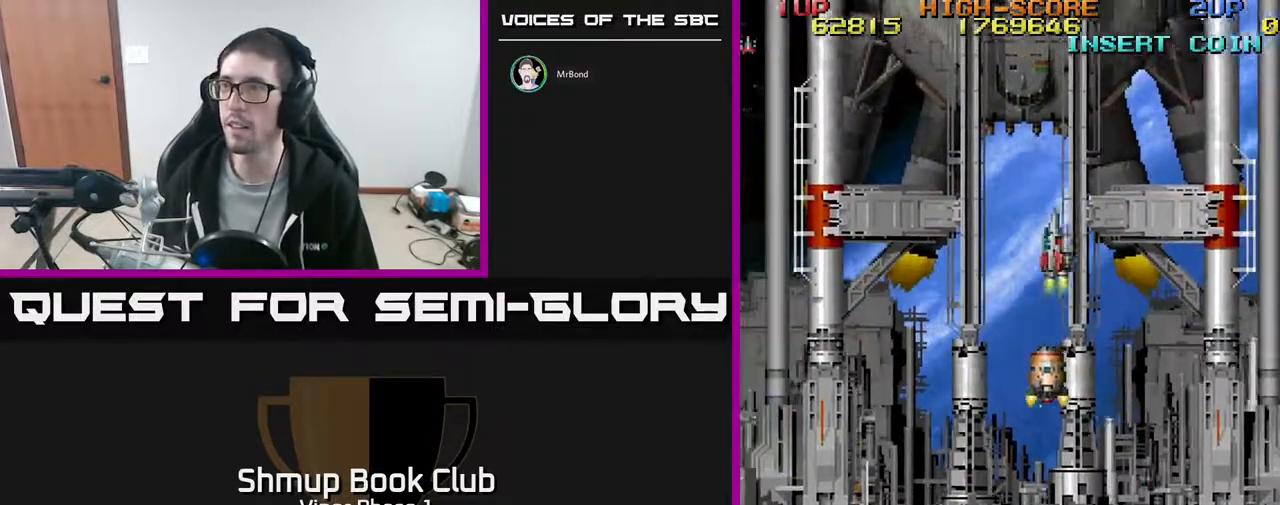
{"buttons": ["A", "DPAD_DOWN"], "left_stick": "center", "events": [[33, "A", "down"], [33, "DPAD_DOWN", "down"], [83, "DPAD_LEFT", "up"], [233, "DPAD_DOWN", "up"], [400, "DPAD_DOWN", "down"]]}
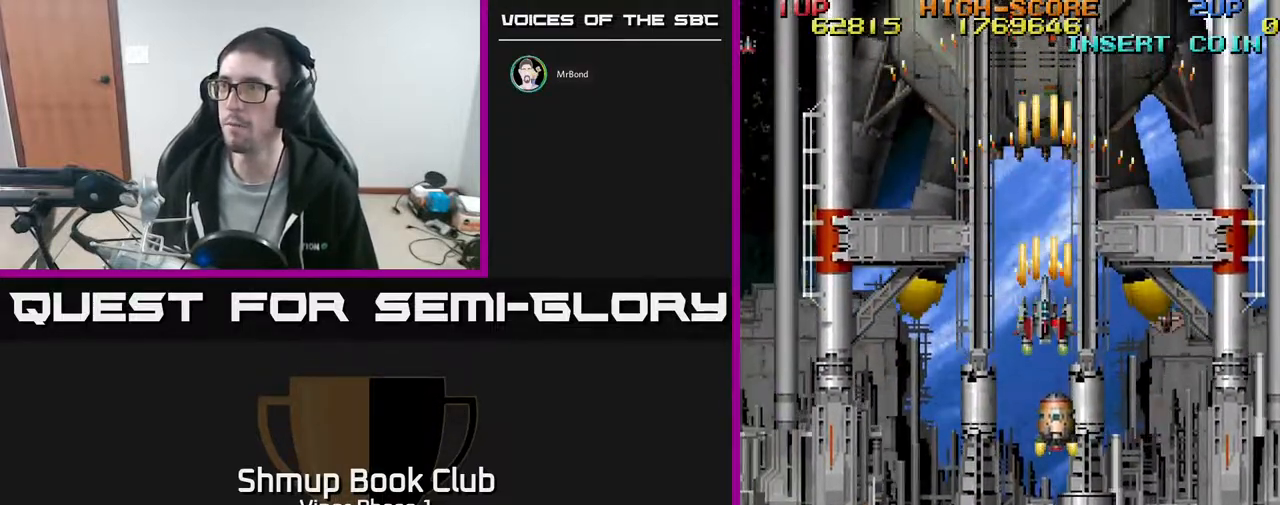
{"buttons": ["A", "DPAD_RIGHT"], "left_stick": "center", "events": [[17, "DPAD_LEFT", "down"], [33, "DPAD_DOWN", "up"], [133, "DPAD_LEFT", "up"], [333, "DPAD_RIGHT", "down"]]}
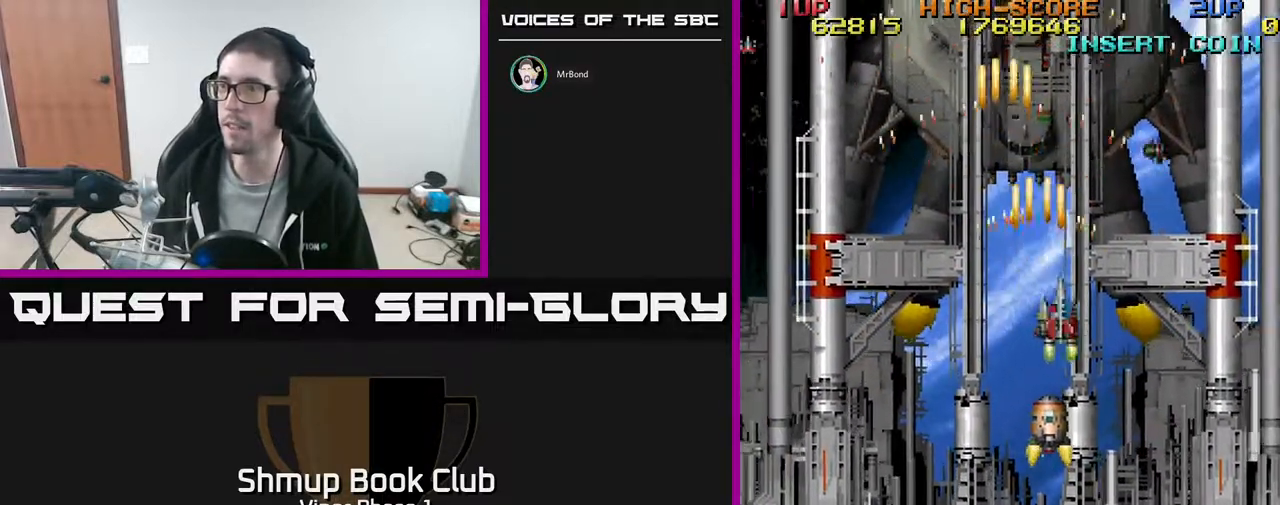
{"buttons": ["DPAD_DOWN"], "left_stick": "center", "events": [[33, "DPAD_DOWN", "down"], [50, "A", "up"], [217, "DPAD_RIGHT", "up"]]}
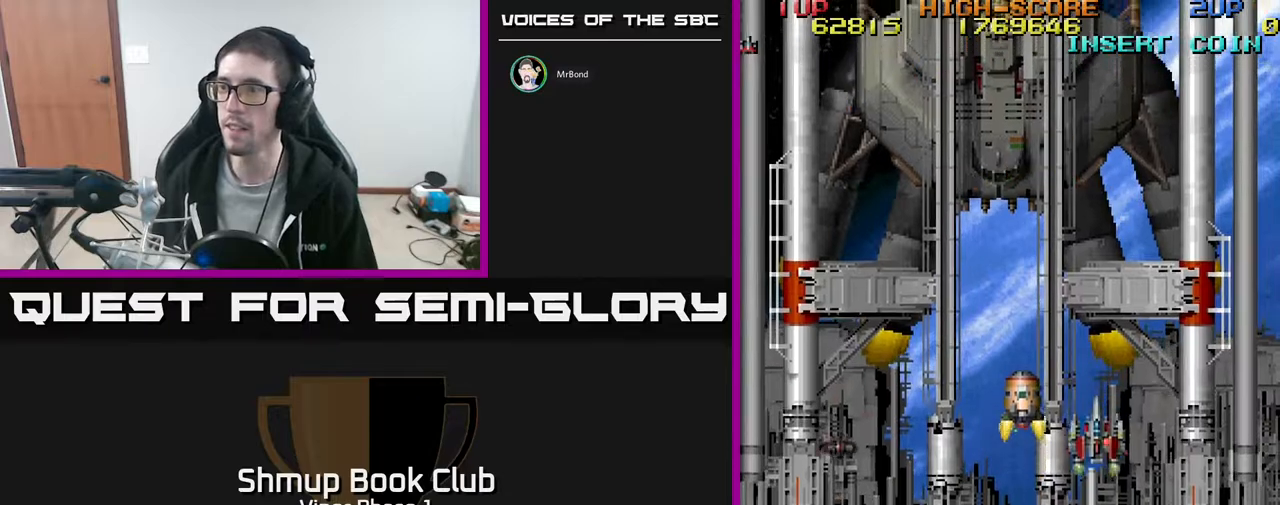
{"buttons": ["DPAD_UP"], "left_stick": "center", "events": [[67, "DPAD_LEFT", "down"], [100, "DPAD_DOWN", "up"], [167, "A", "down"], [183, "DPAD_UP", "down"], [267, "A", "up"], [267, "DPAD_LEFT", "up"]]}
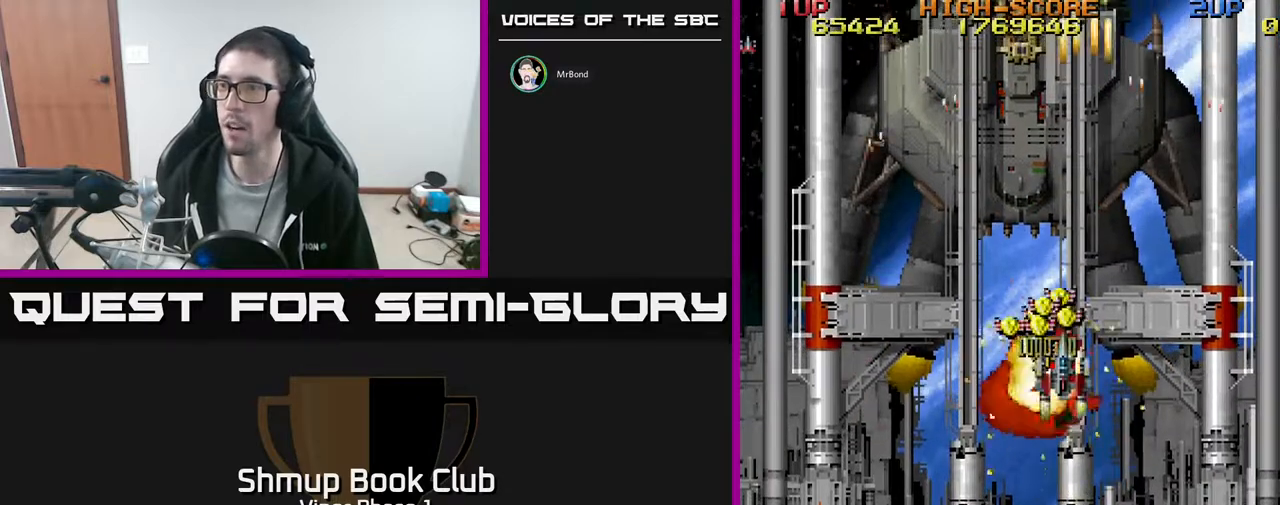
{"buttons": ["DPAD_RIGHT"], "left_stick": "center", "events": [[167, "DPAD_LEFT", "down"], [350, "DPAD_LEFT", "up"], [367, "DPAD_RIGHT", "down"], [400, "DPAD_UP", "up"]]}
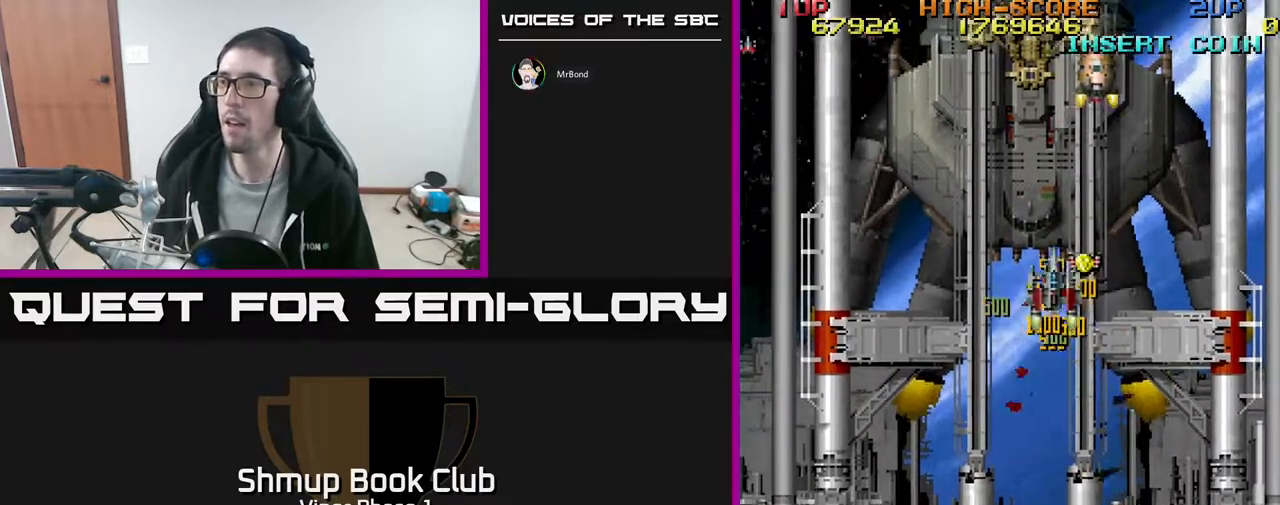
{"buttons": ["DPAD_LEFT"], "left_stick": "center", "events": [[50, "DPAD_DOWN", "down"], [133, "DPAD_RIGHT", "up"], [267, "DPAD_LEFT", "down"], [350, "DPAD_DOWN", "up"], [417, "DPAD_UP", "down"], [483, "DPAD_UP", "up"]]}
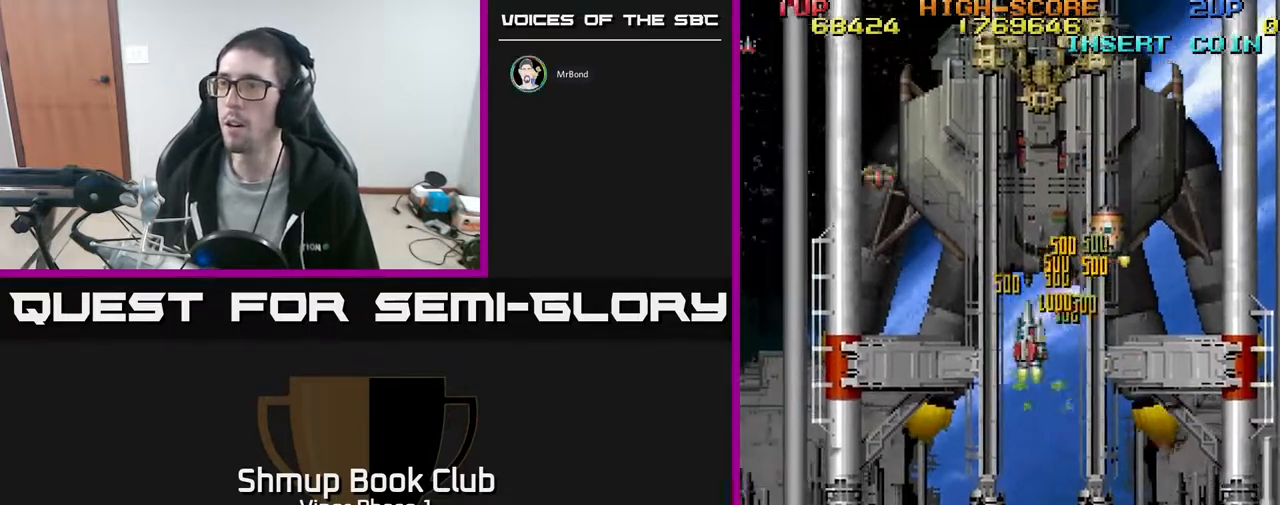
{"buttons": ["A", "DPAD_RIGHT"], "left_stick": "center", "events": [[50, "DPAD_DOWN", "down"], [117, "A", "down"], [117, "DPAD_DOWN", "up"], [350, "DPAD_LEFT", "up"], [350, "DPAD_UP", "down"], [383, "DPAD_RIGHT", "down"], [433, "DPAD_UP", "up"]]}
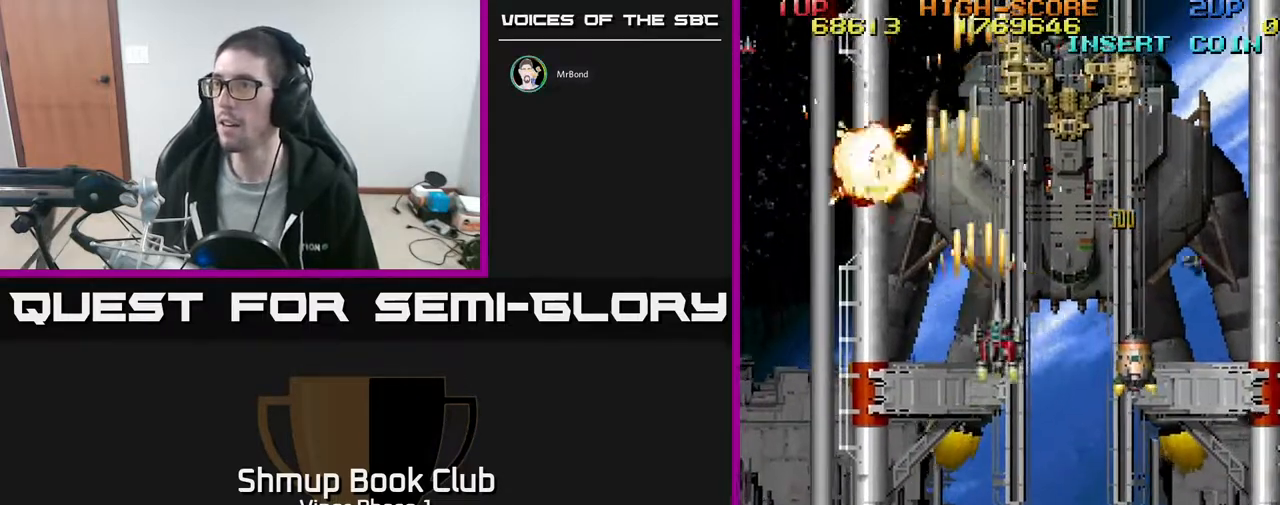
{"buttons": ["A"], "left_stick": "center", "events": [[83, "DPAD_RIGHT", "up"], [333, "DPAD_RIGHT", "down"], [367, "DPAD_DOWN", "down"], [433, "DPAD_RIGHT", "up"], [467, "DPAD_DOWN", "up"]]}
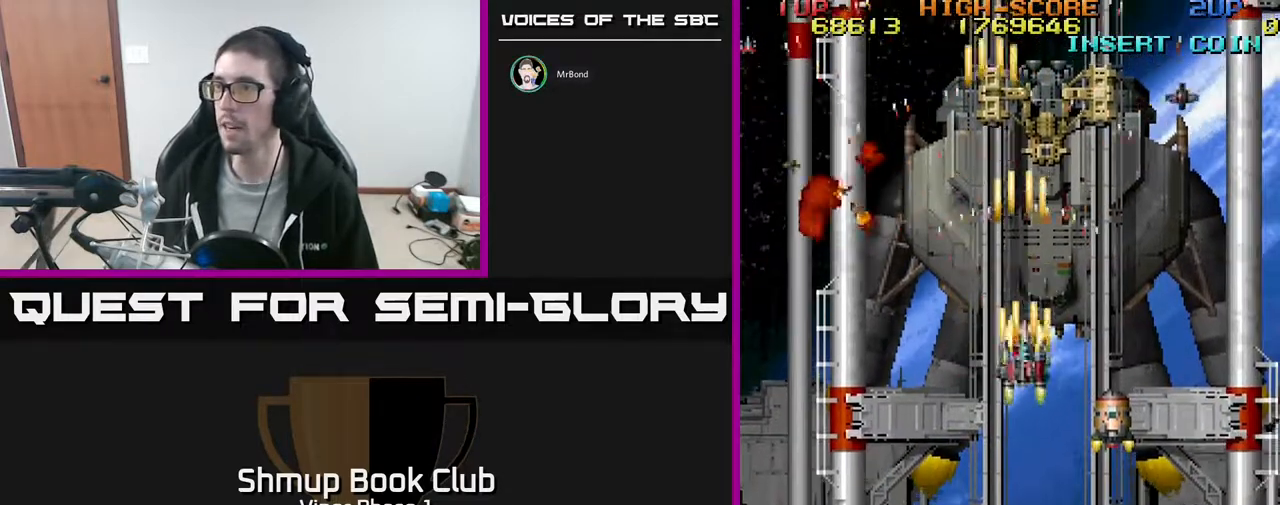
{"buttons": ["DPAD_DOWN"], "left_stick": "center", "events": [[250, "DPAD_DOWN", "down"], [450, "A", "up"]]}
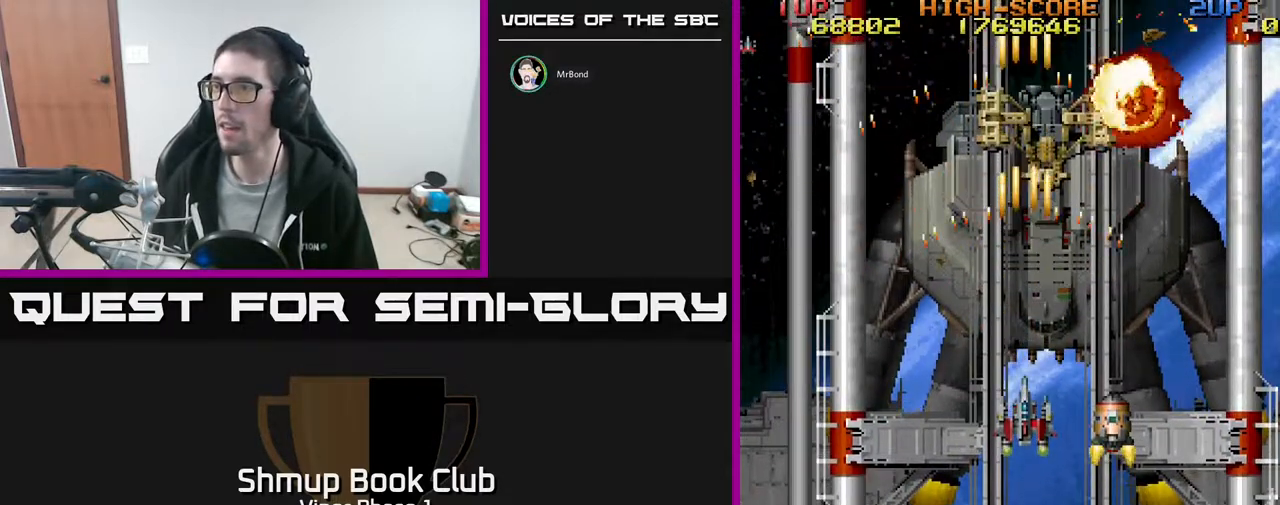
{"buttons": ["A", "DPAD_UP"], "left_stick": "center", "events": [[183, "DPAD_RIGHT", "down"], [250, "DPAD_DOWN", "up"], [433, "DPAD_UP", "down"], [467, "A", "down"], [467, "DPAD_RIGHT", "up"]]}
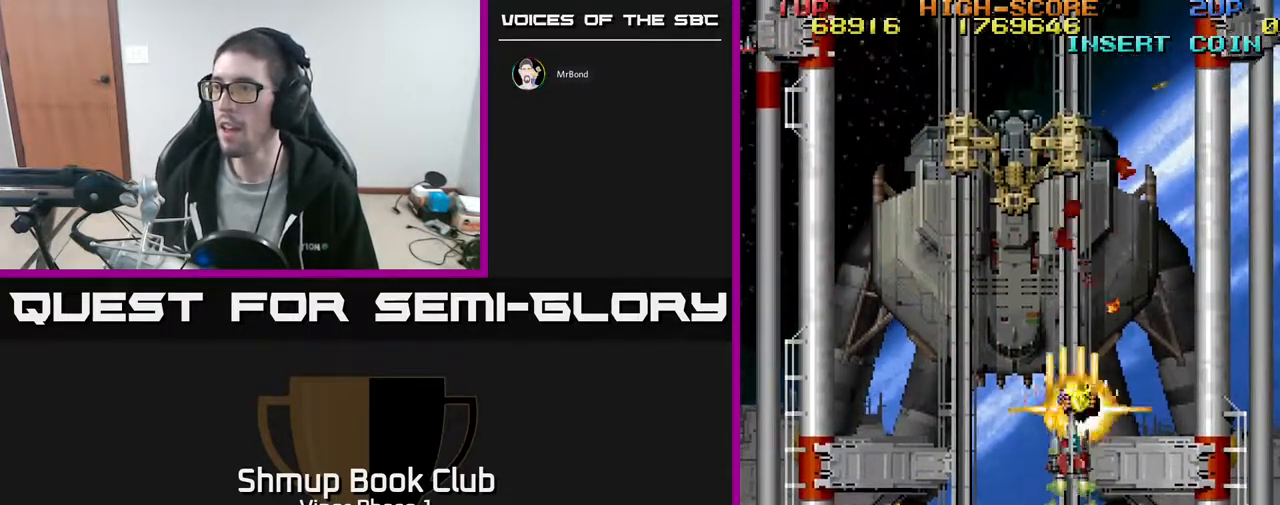
{"buttons": ["DPAD_UP", "DPAD_LEFT"], "left_stick": "center", "events": [[33, "A", "up"], [367, "DPAD_RIGHT", "down"], [417, "DPAD_RIGHT", "up"], [500, "DPAD_LEFT", "down"]]}
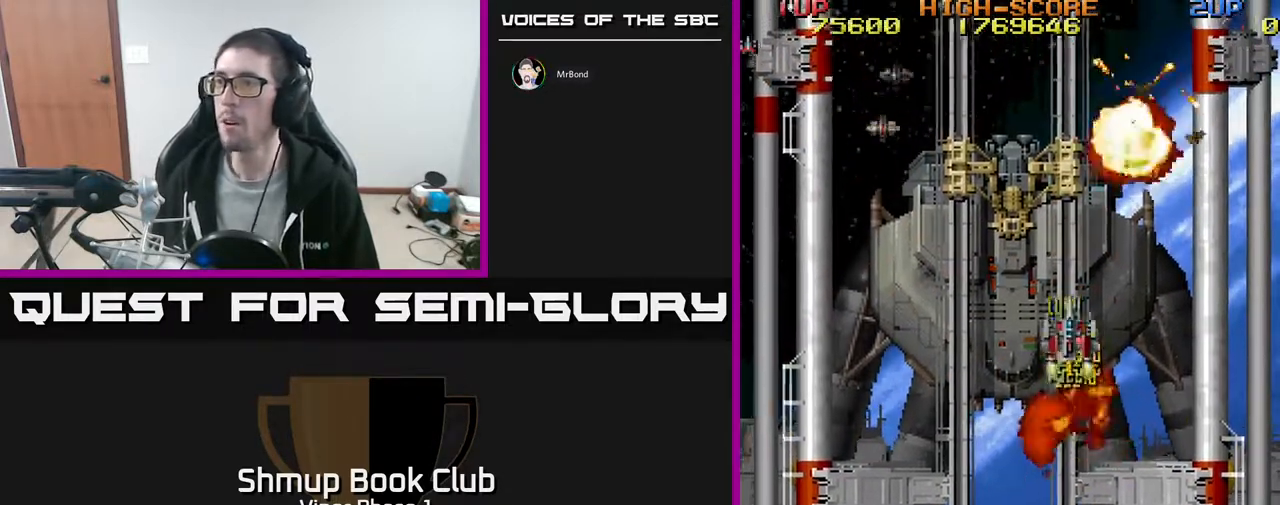
{"buttons": ["DPAD_LEFT"], "left_stick": "center", "events": [[67, "DPAD_UP", "up"], [183, "DPAD_LEFT", "up"], [183, "DPAD_UP", "down"], [217, "DPAD_RIGHT", "down"], [233, "DPAD_RIGHT", "up"], [367, "DPAD_LEFT", "down"], [383, "DPAD_UP", "up"]]}